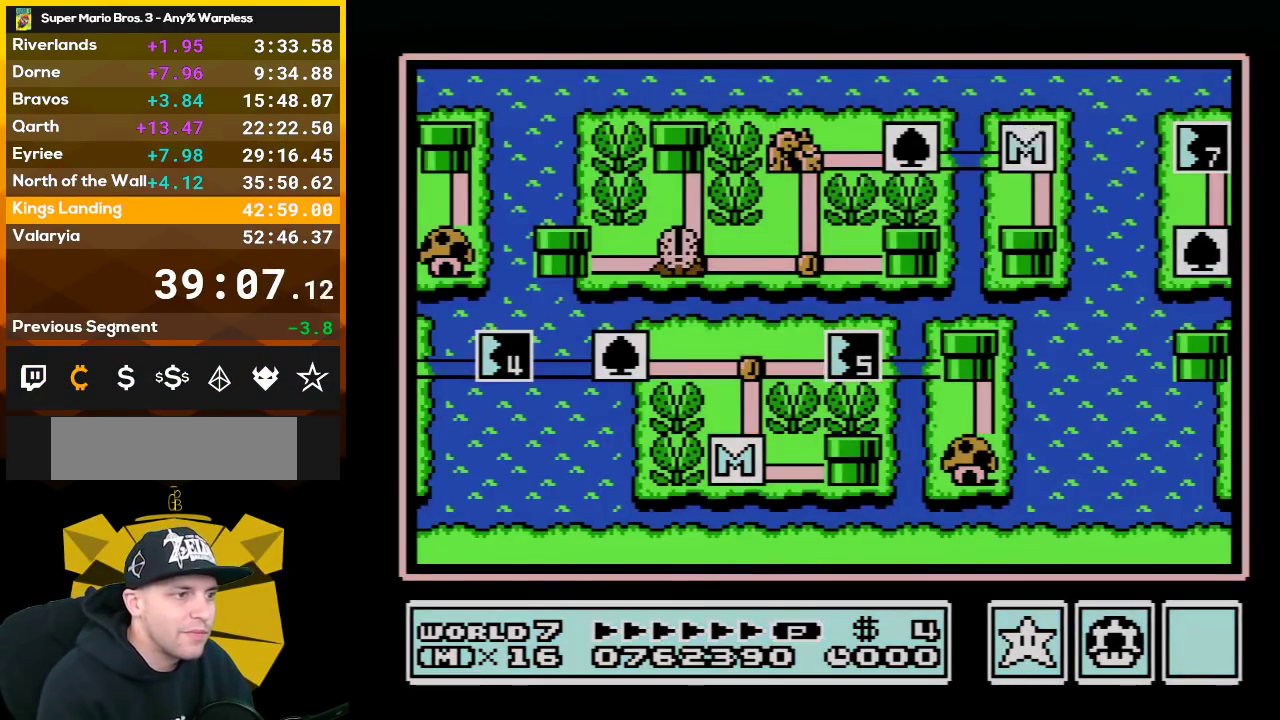
Gameplay with a controller (Nintendo layout); each line is a JSON object with the inputs held at the frame after it. "events" lists button and stick changes between this image and that frame as [ms after this image, input, new state], when the widget could be followed in between. Not read: L3 R3.
{"buttons": ["DPAD_DOWN"], "events": [[317, "DPAD_DOWN", "down"]]}
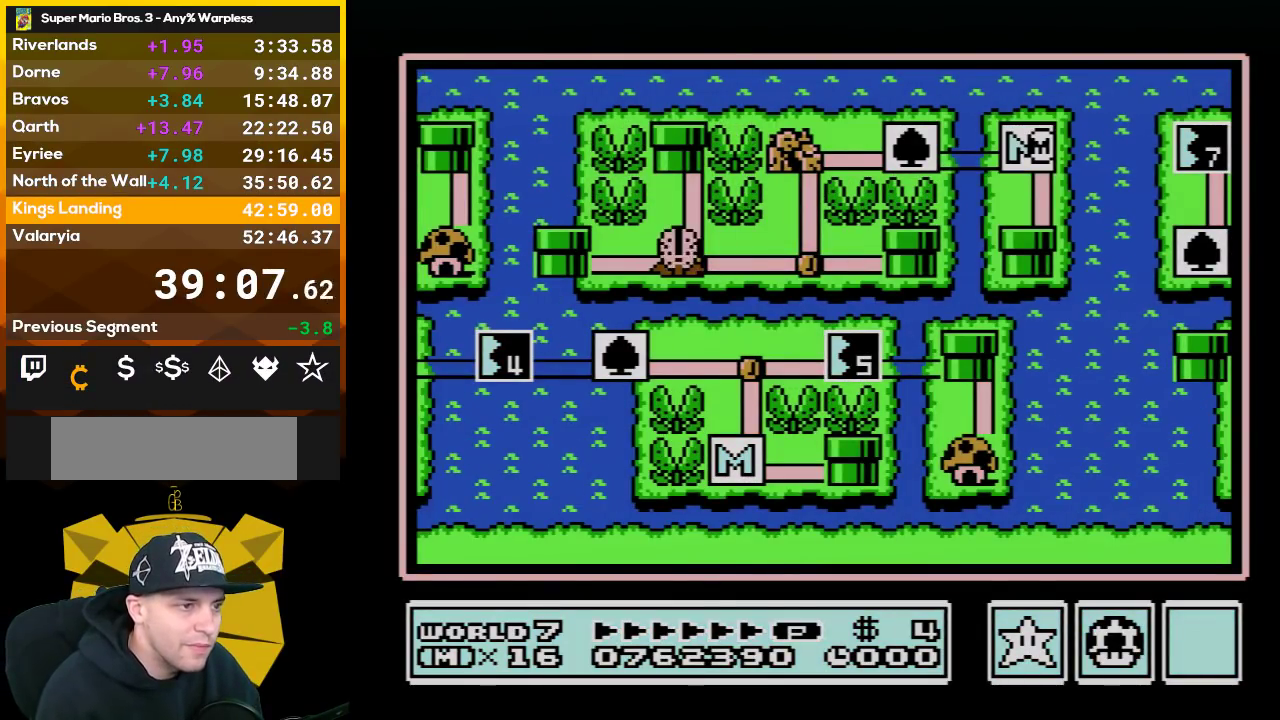
{"buttons": ["DPAD_DOWN"], "events": []}
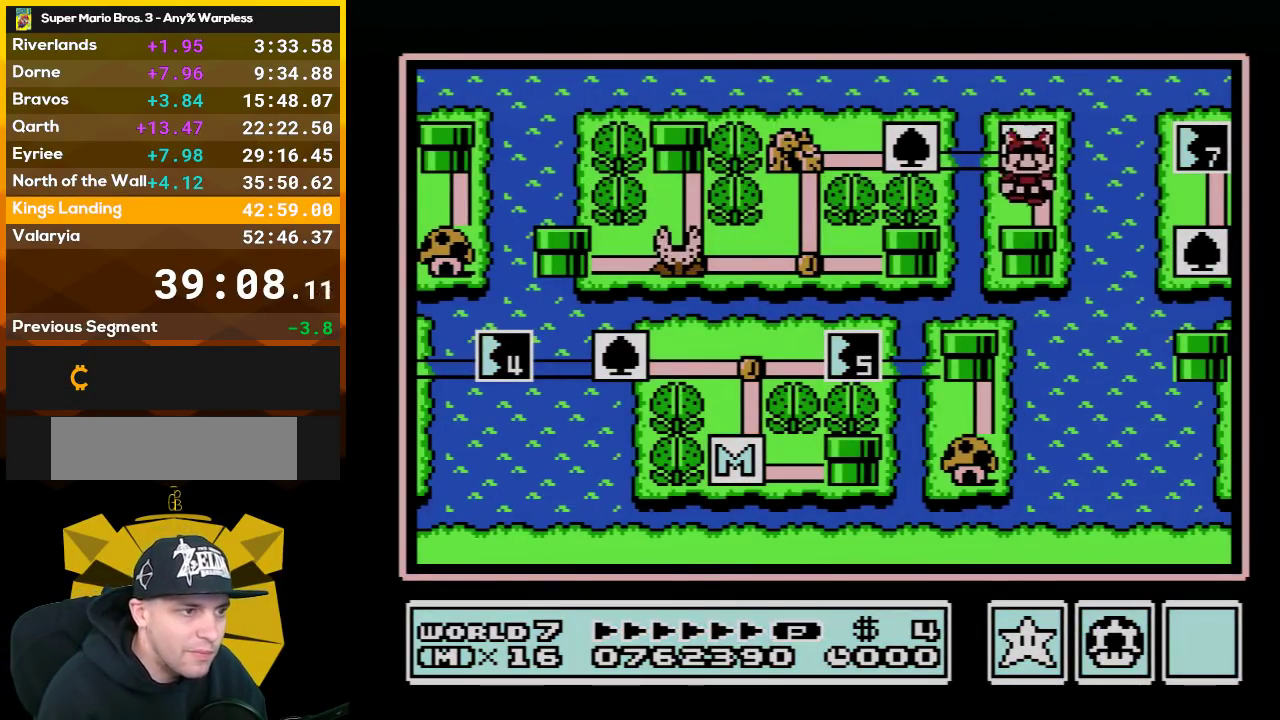
{"buttons": ["DPAD_DOWN"], "events": []}
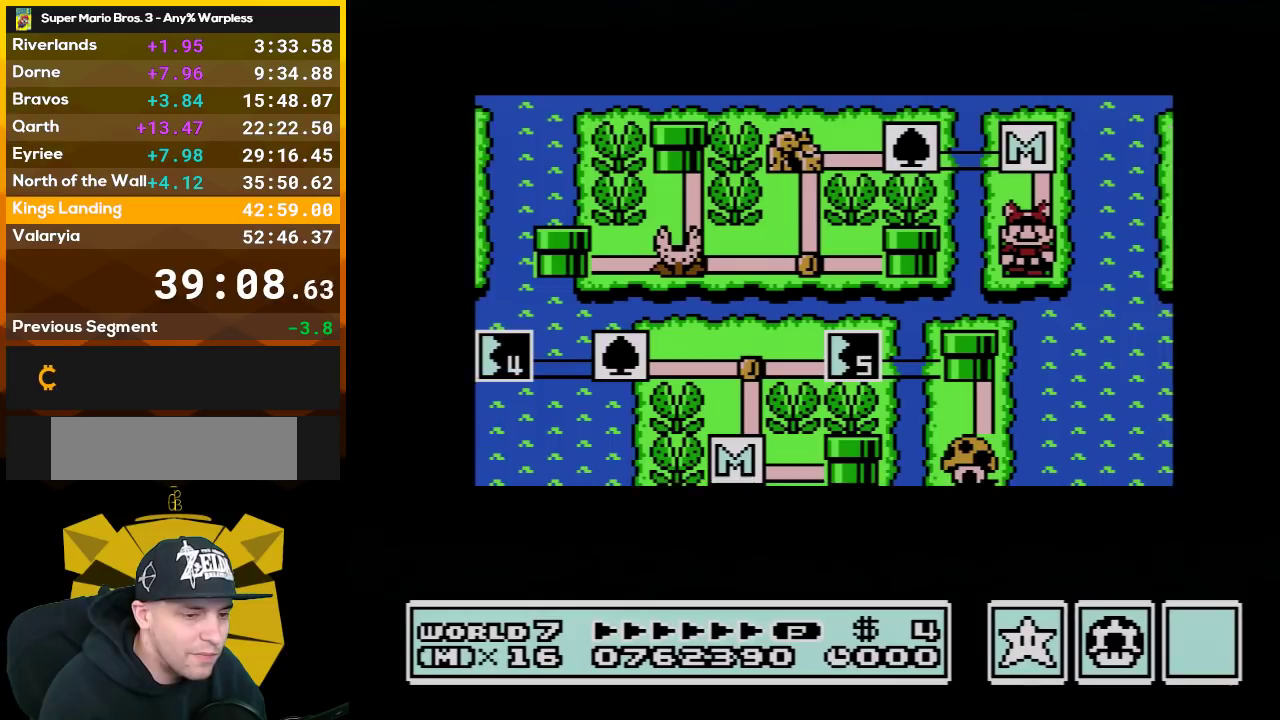
{"buttons": ["DPAD_DOWN"], "events": []}
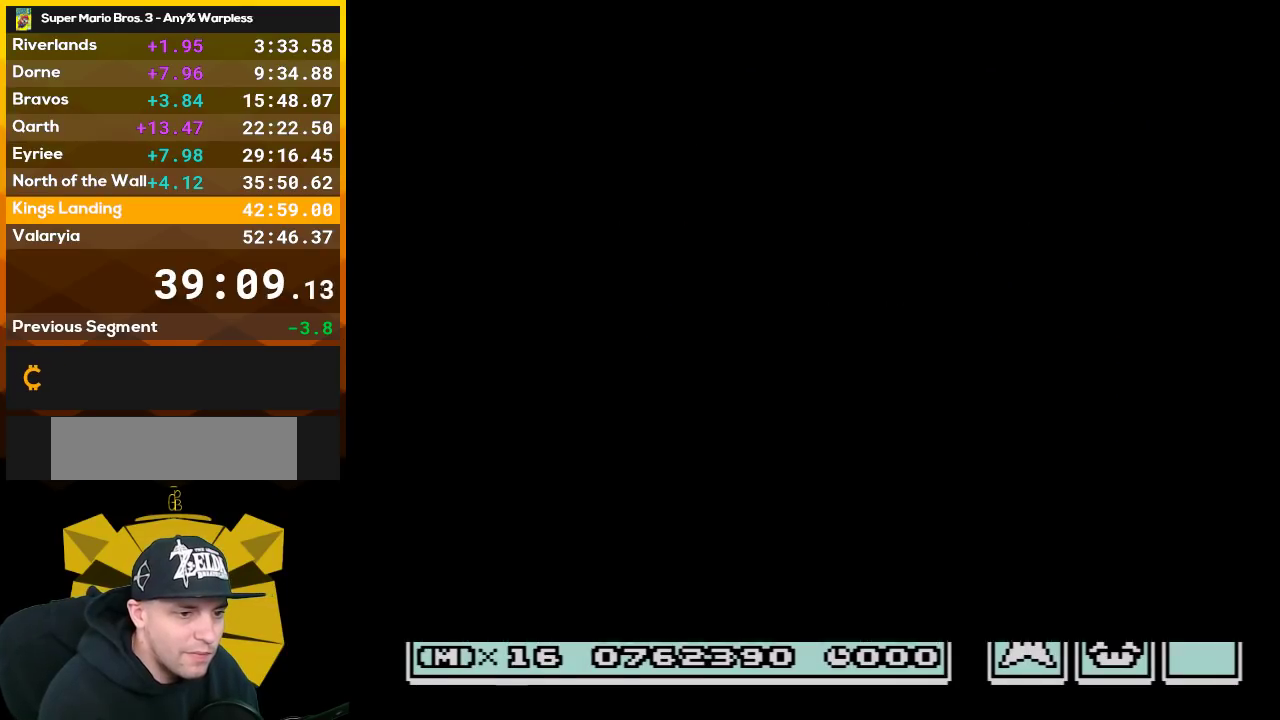
{"buttons": ["B", "DPAD_RIGHT"], "events": [[267, "DPAD_DOWN", "up"], [283, "A", "down"], [333, "A", "up"], [333, "B", "down"], [333, "DPAD_RIGHT", "down"]]}
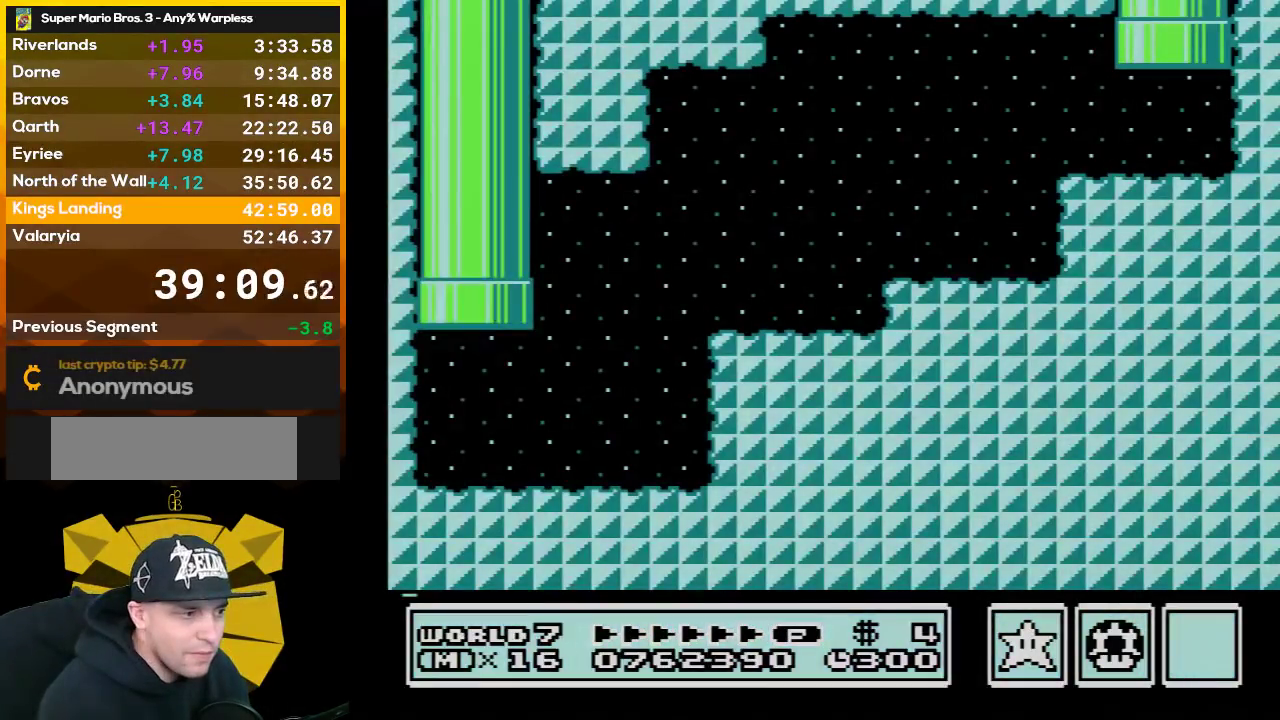
{"buttons": ["B", "DPAD_RIGHT"], "events": []}
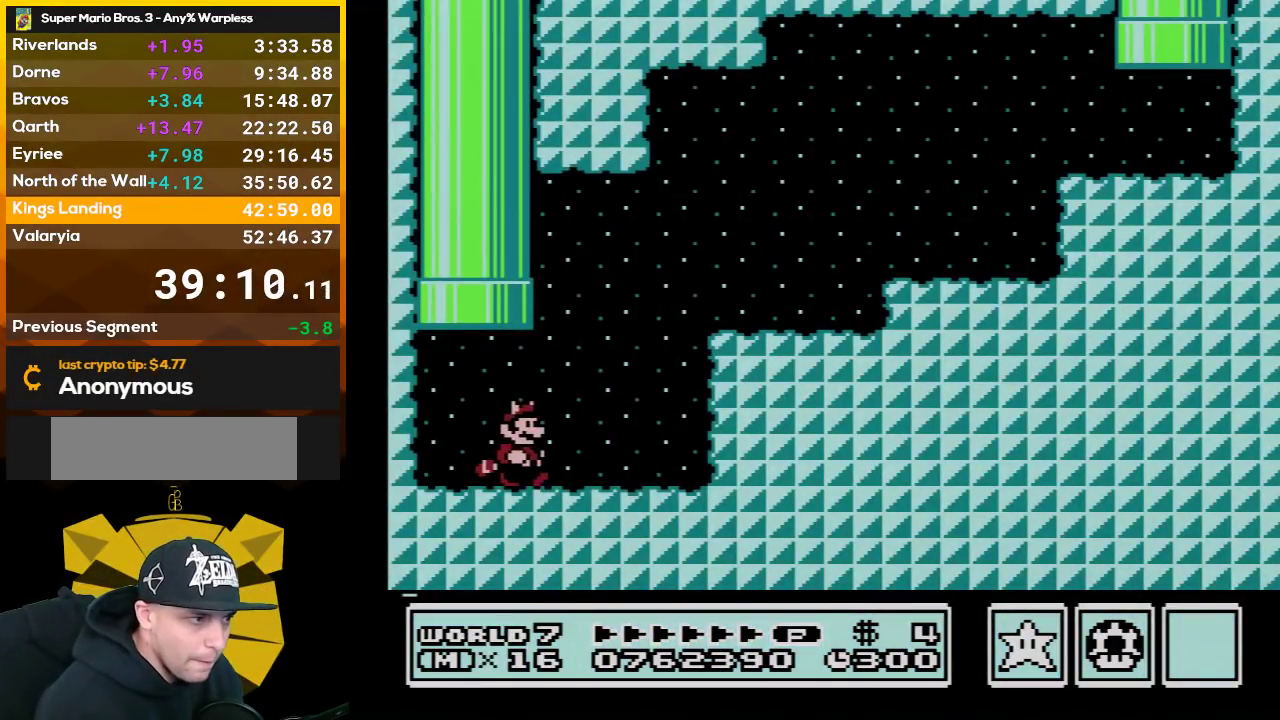
{"buttons": ["B", "DPAD_RIGHT"], "events": [[167, "A", "down"], [417, "A", "up"]]}
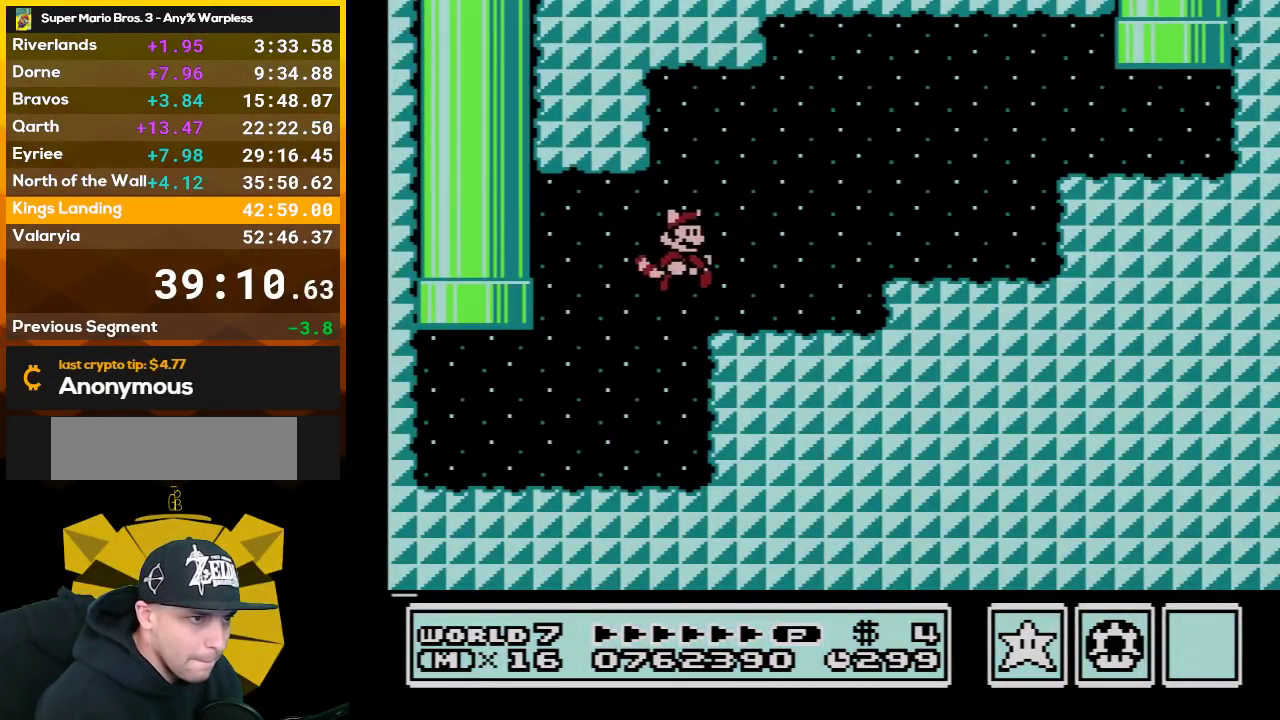
{"buttons": ["A", "B", "DPAD_RIGHT"], "events": [[300, "A", "down"]]}
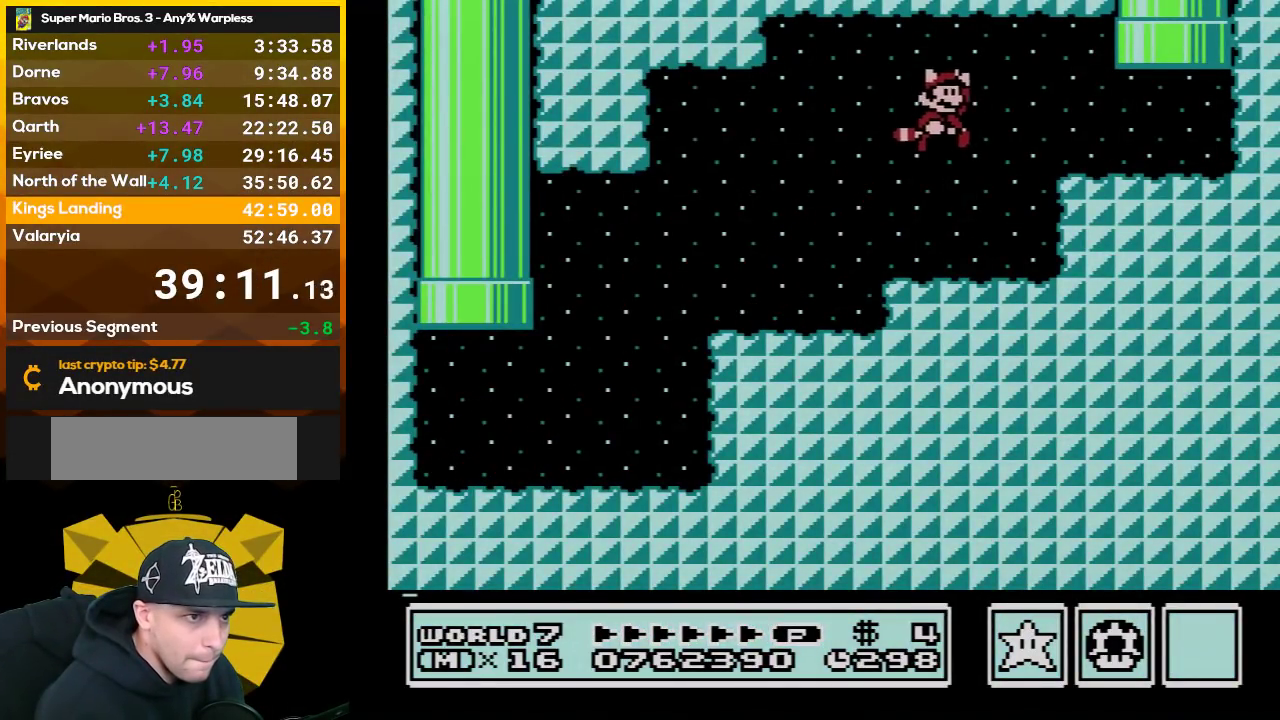
{"buttons": ["A", "B", "DPAD_UP"], "events": [[33, "A", "up"], [367, "DPAD_UP", "down"], [417, "A", "down"], [417, "DPAD_RIGHT", "up"]]}
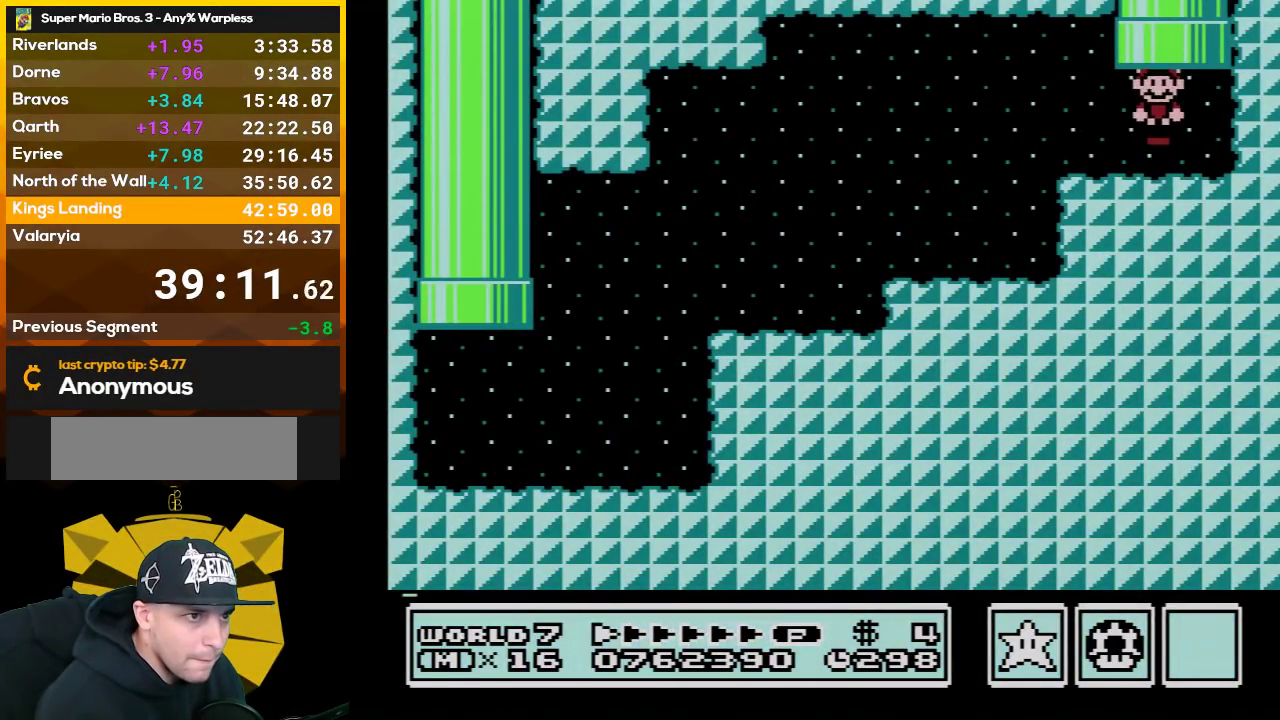
{"buttons": [], "events": [[100, "A", "up"], [133, "DPAD_UP", "up"], [167, "B", "up"]]}
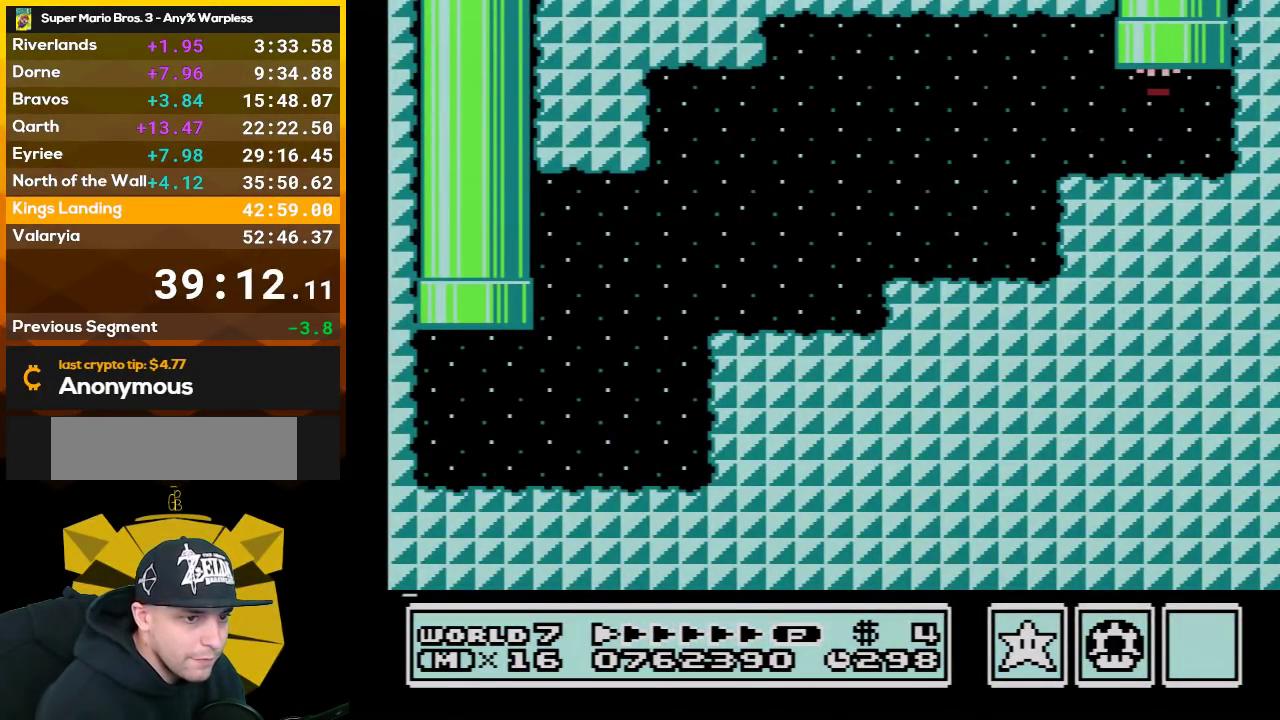
{"buttons": [], "events": []}
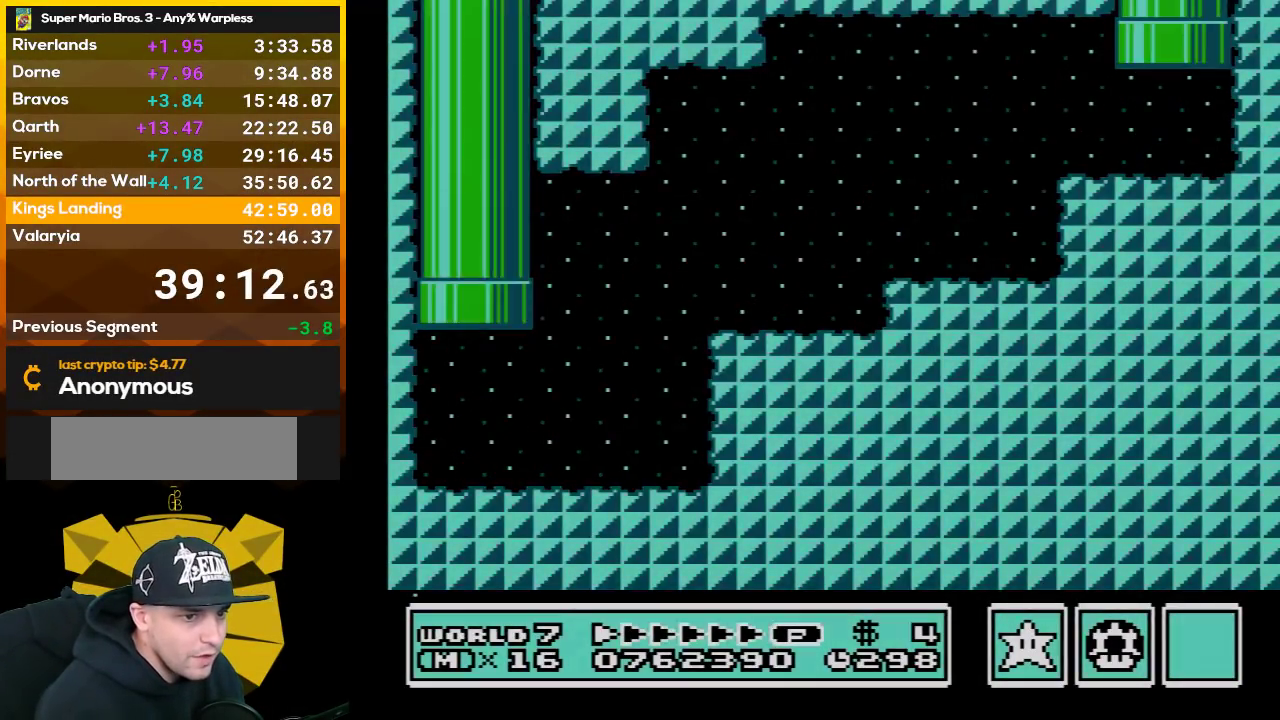
{"buttons": [], "events": []}
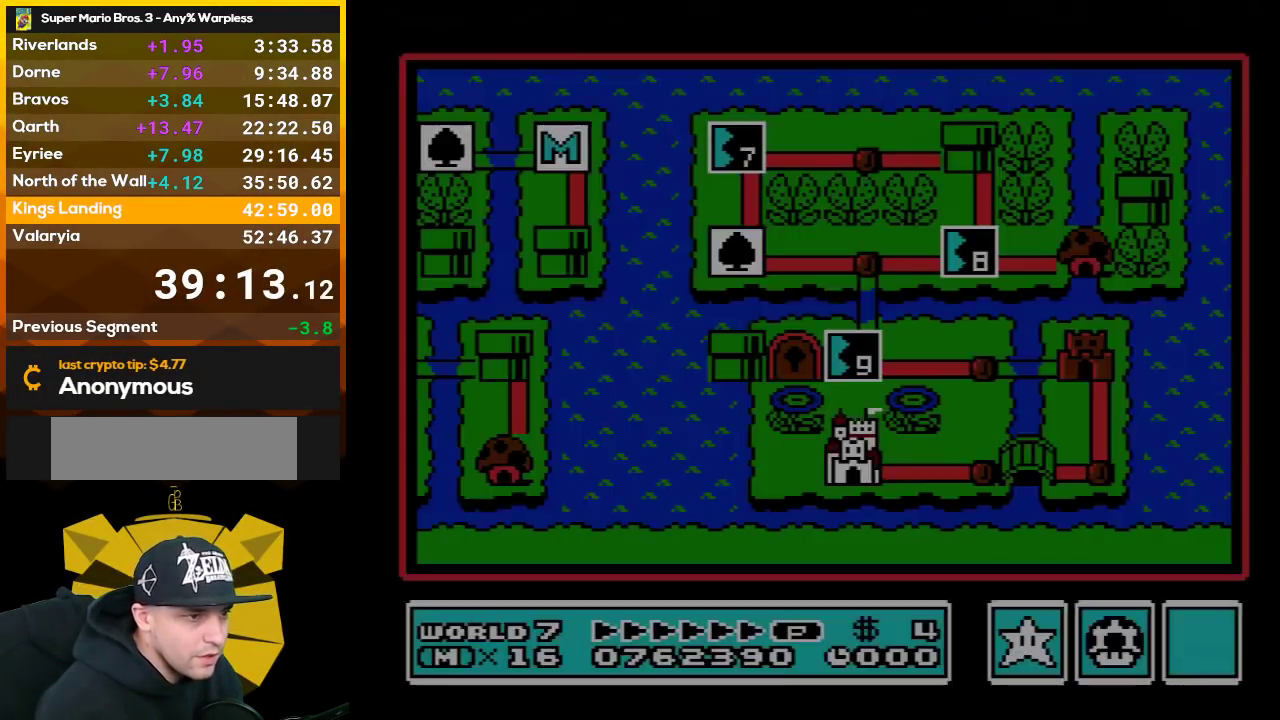
{"buttons": [], "events": []}
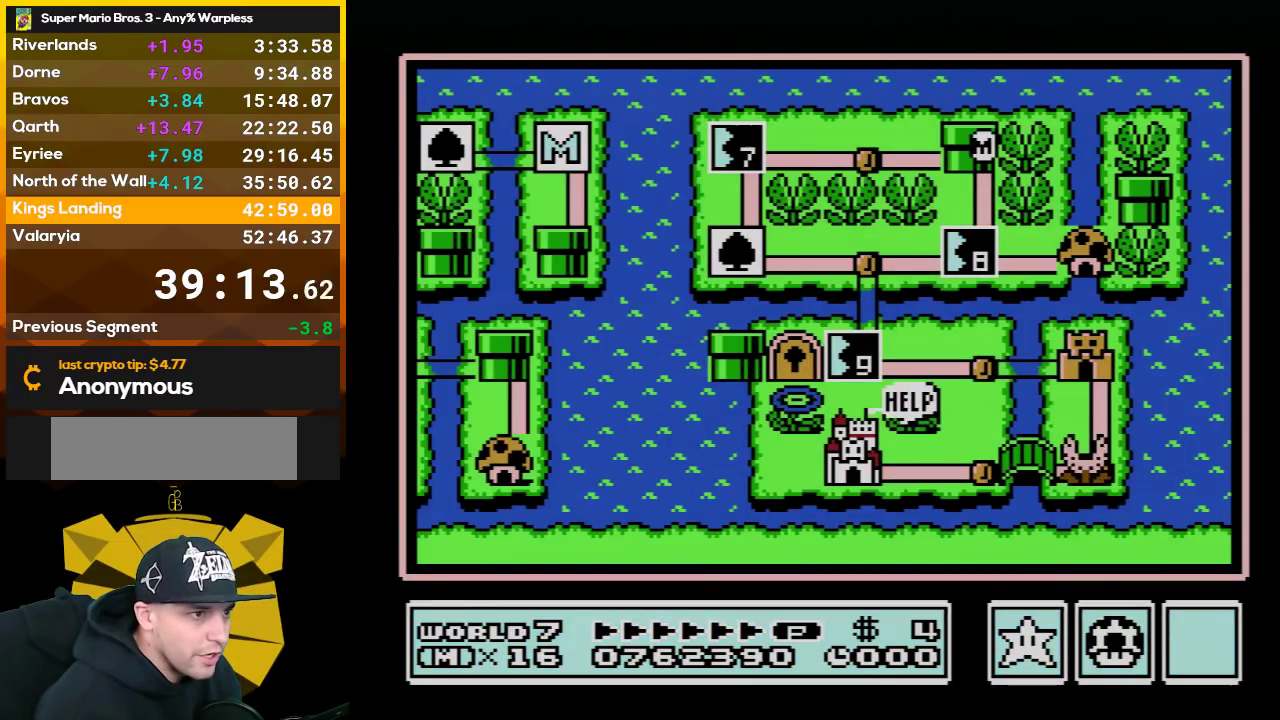
{"buttons": ["DPAD_DOWN"], "events": [[67, "DPAD_DOWN", "down"]]}
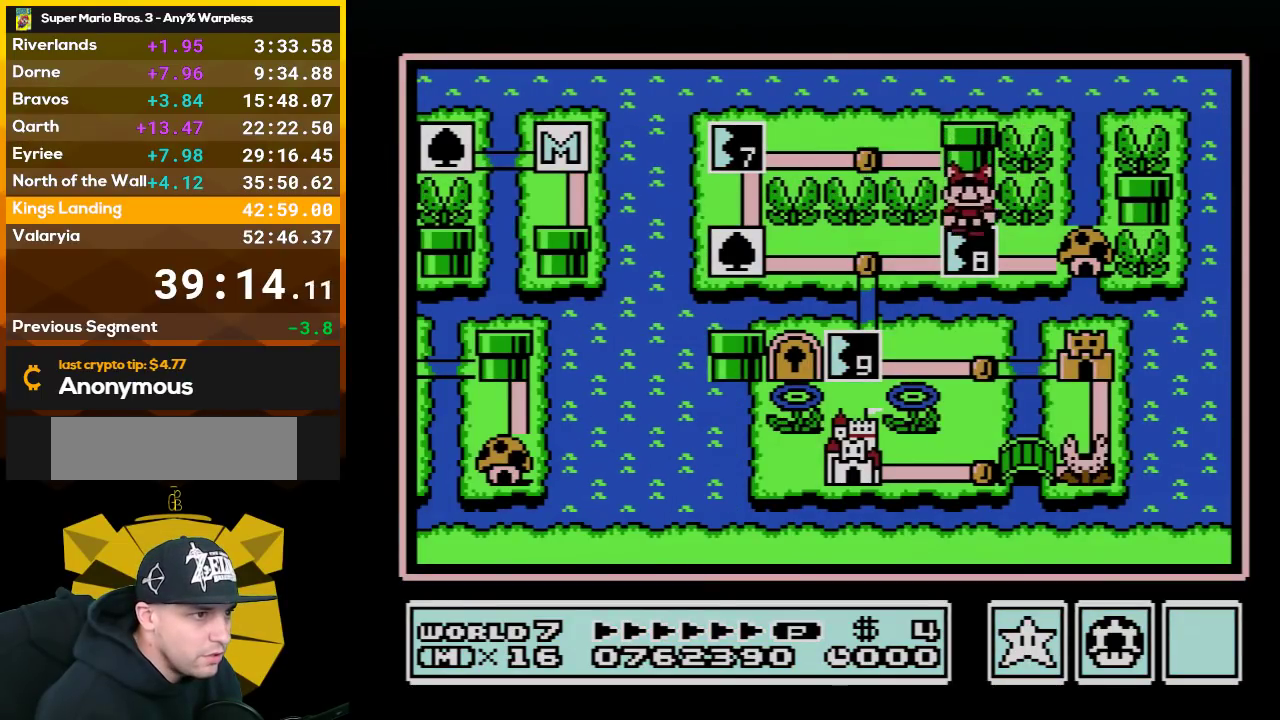
{"buttons": ["DPAD_DOWN"], "events": []}
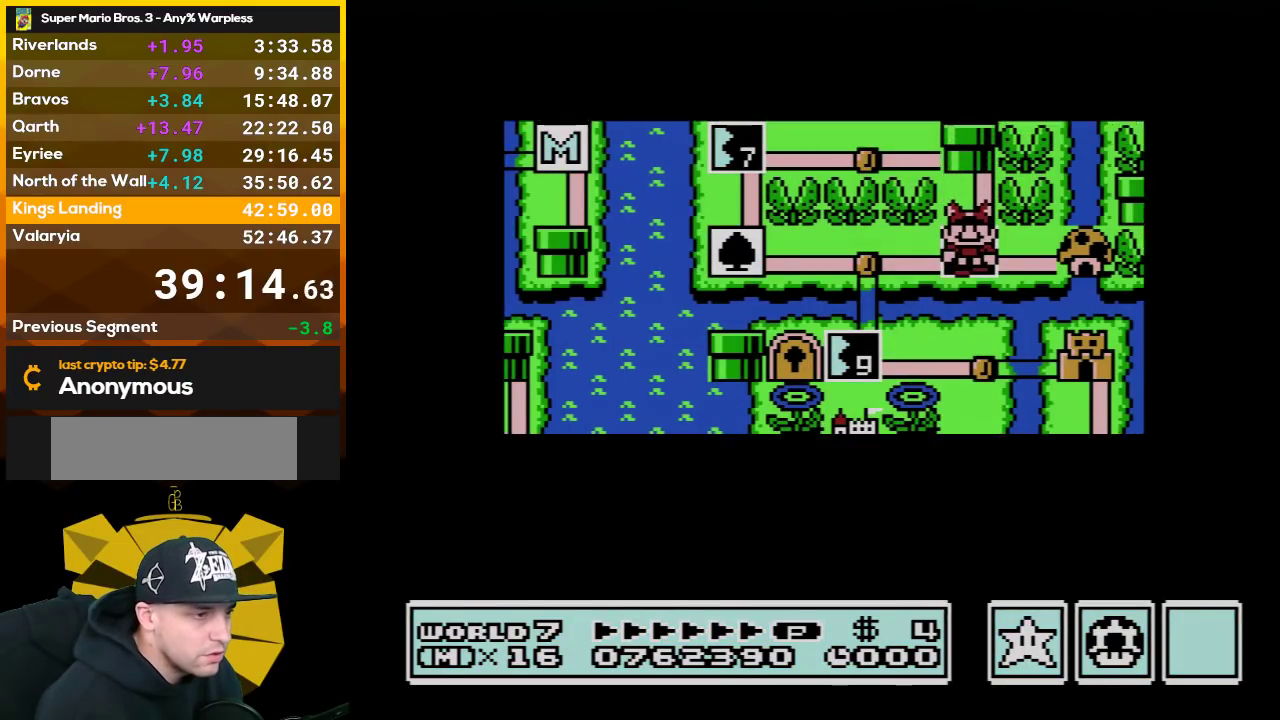
{"buttons": ["DPAD_DOWN"], "events": []}
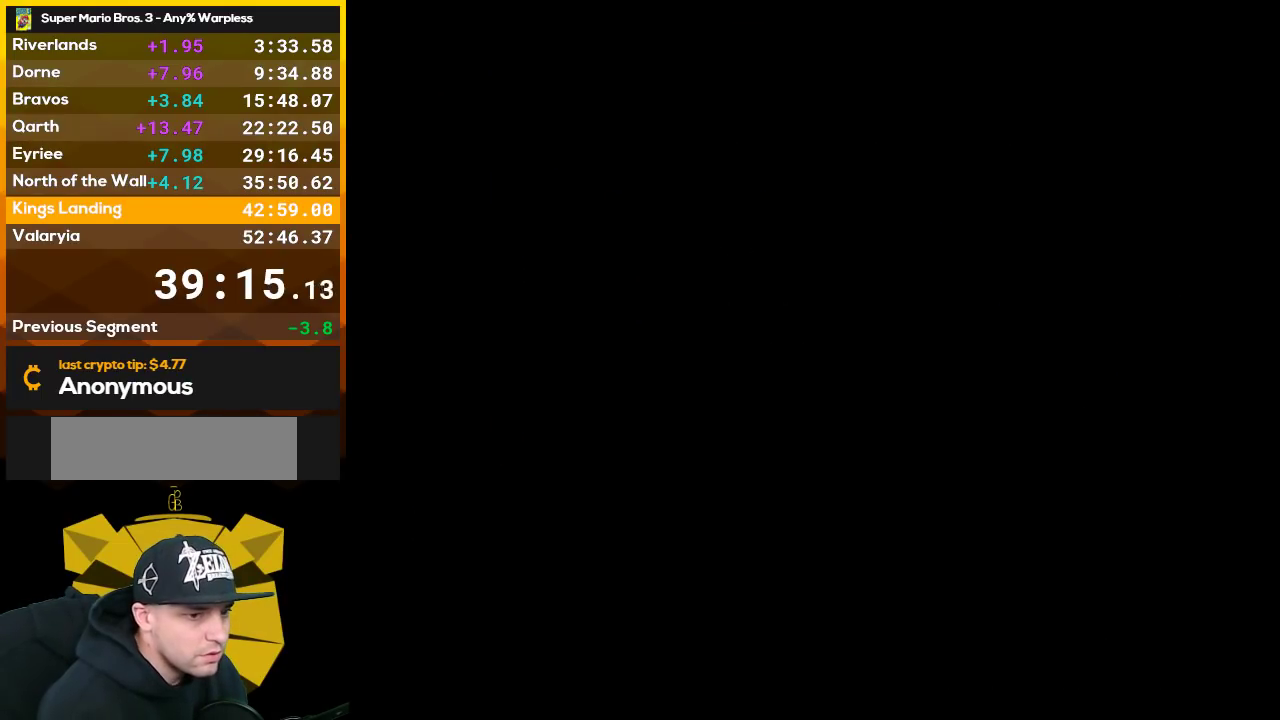
{"buttons": ["B", "DPAD_RIGHT"], "events": [[200, "DPAD_DOWN", "up"], [233, "A", "down"], [283, "A", "up"], [283, "B", "down"], [283, "DPAD_RIGHT", "down"]]}
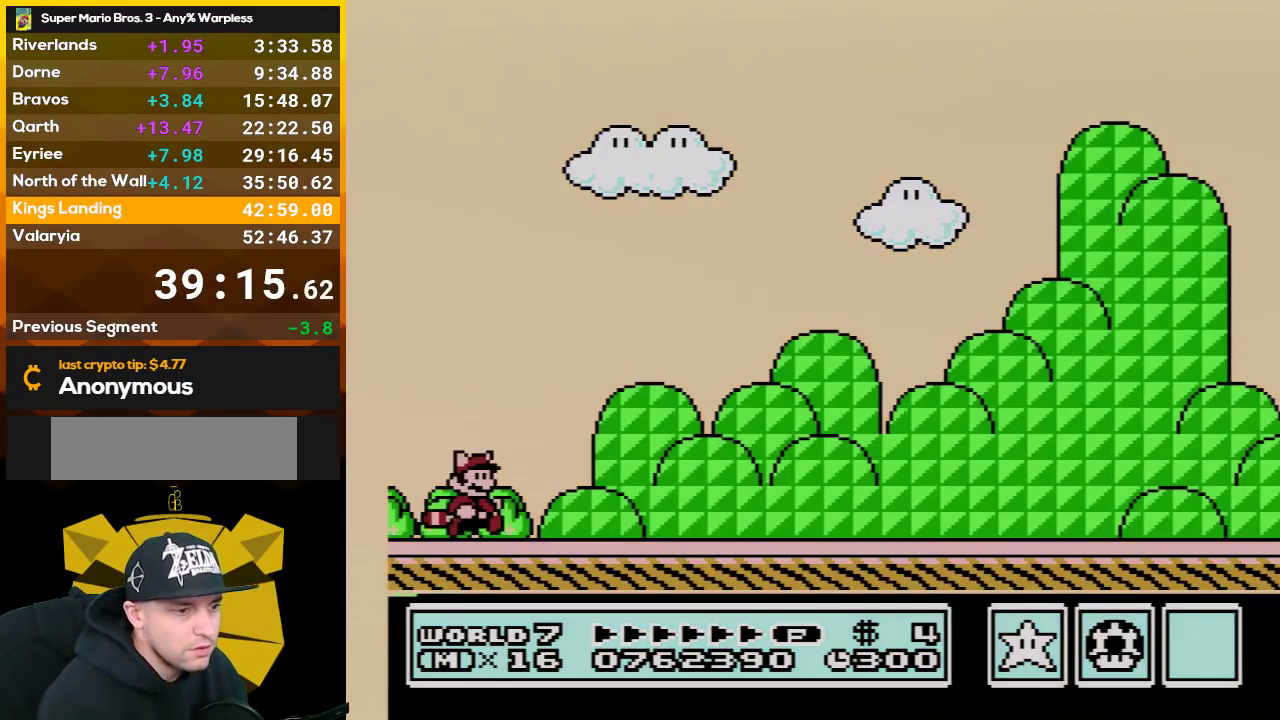
{"buttons": ["B", "DPAD_RIGHT"], "events": []}
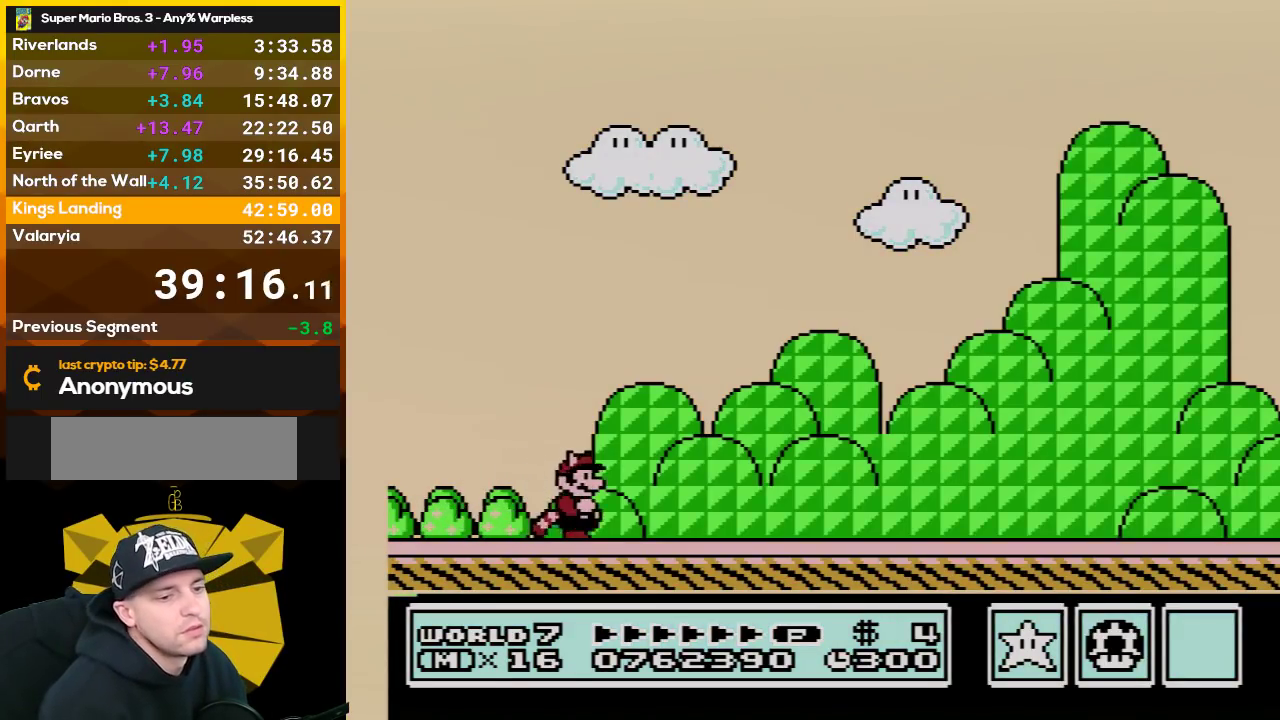
{"buttons": ["B", "DPAD_RIGHT"], "events": []}
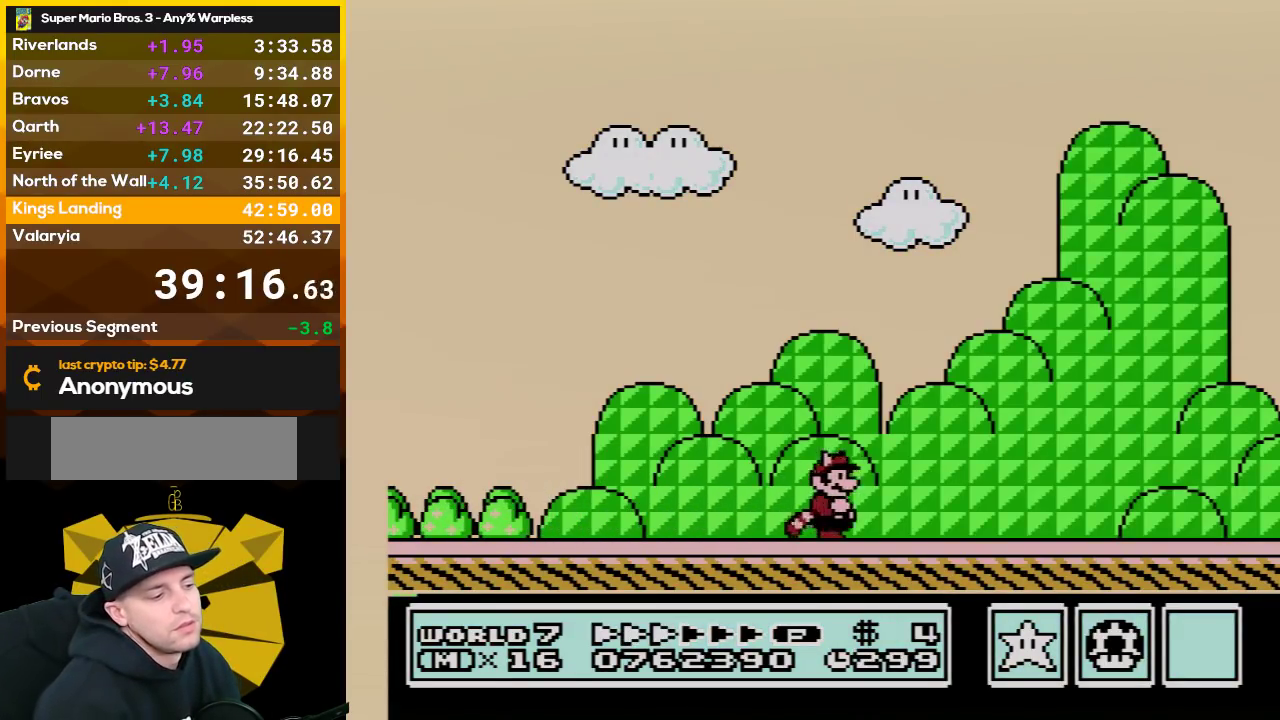
{"buttons": ["B", "DPAD_RIGHT"], "events": []}
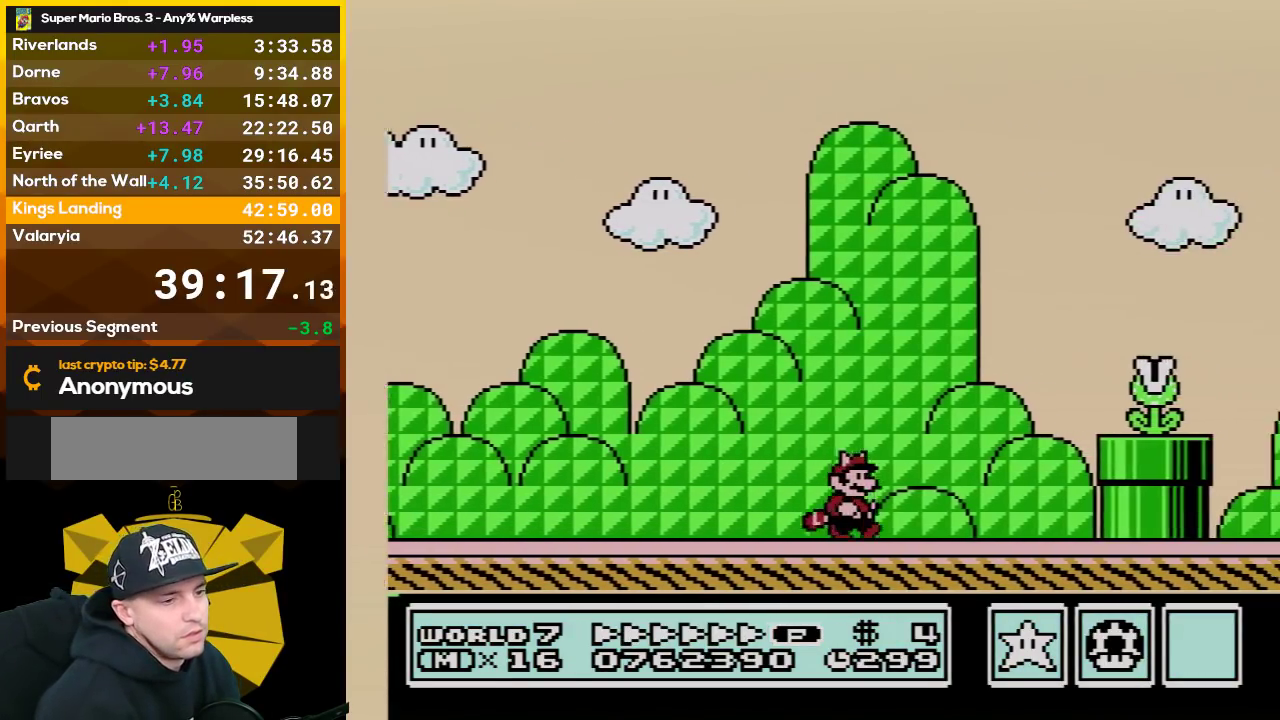
{"buttons": ["B", "DPAD_RIGHT"], "events": [[233, "A", "down"], [383, "A", "up"]]}
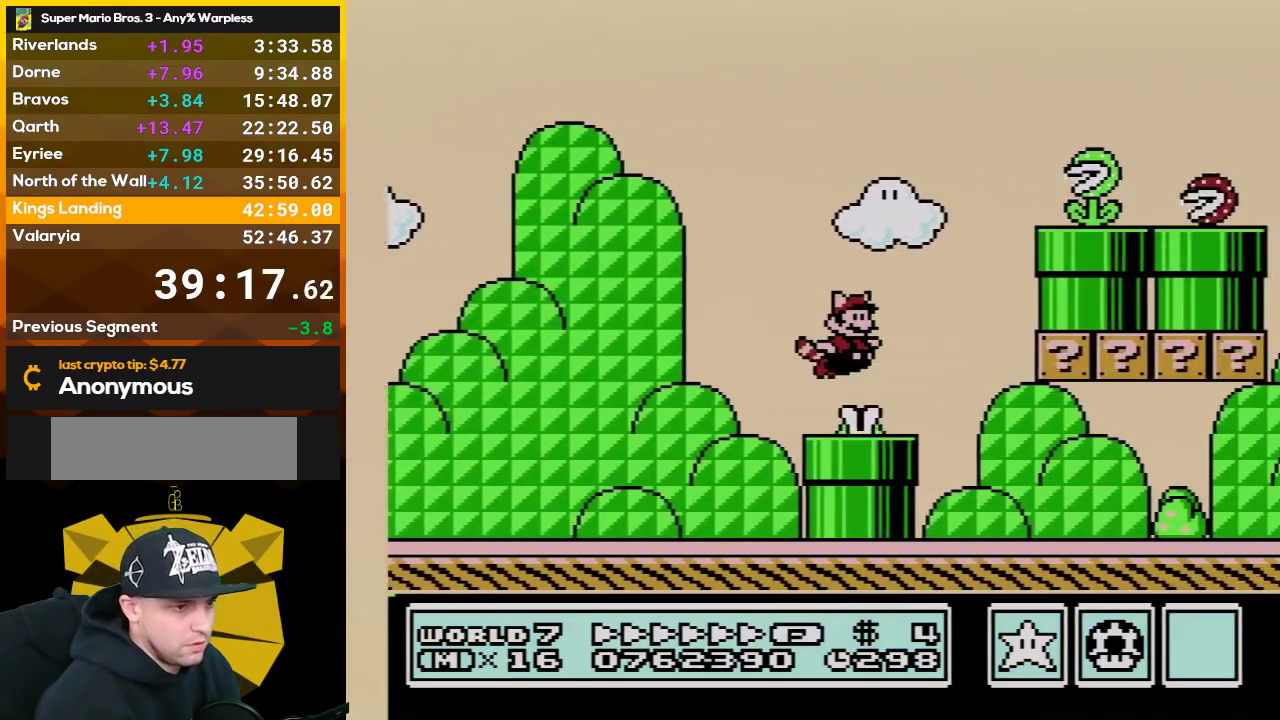
{"buttons": ["B", "DPAD_RIGHT"], "events": []}
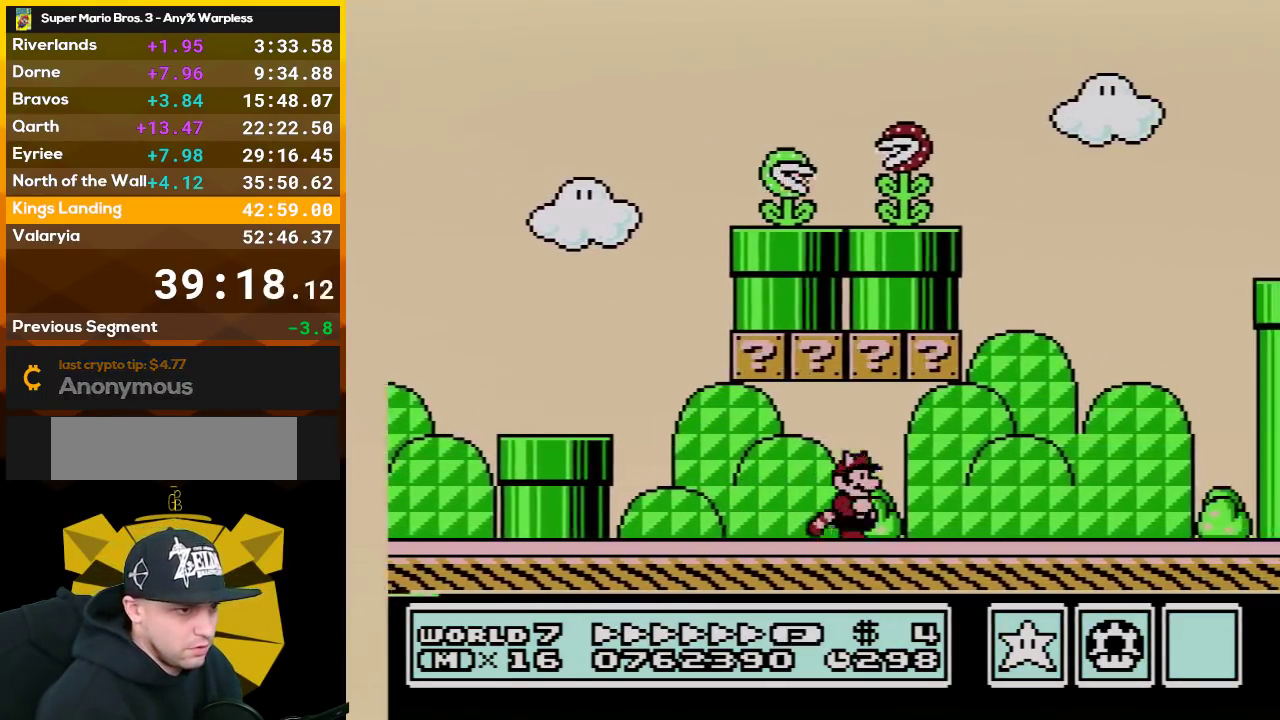
{"buttons": ["A", "B", "DPAD_RIGHT"], "events": [[167, "A", "down"]]}
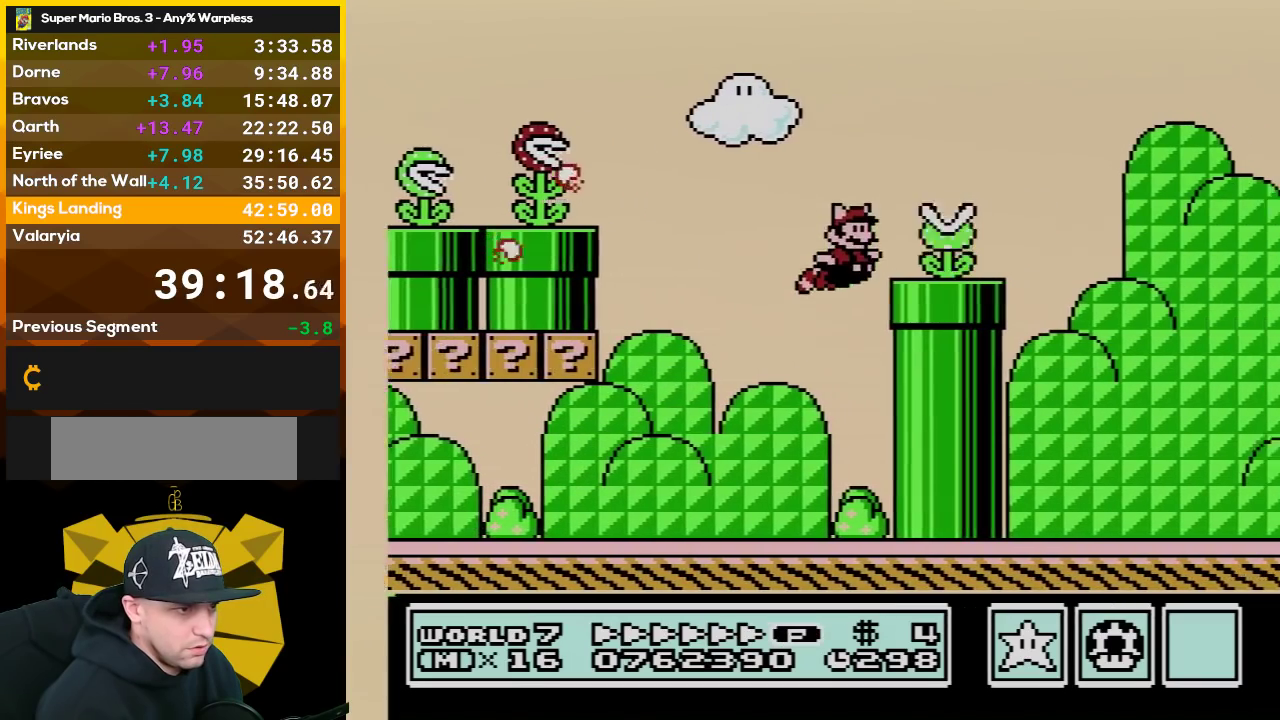
{"buttons": ["B", "DPAD_RIGHT"], "events": [[33, "A", "up"]]}
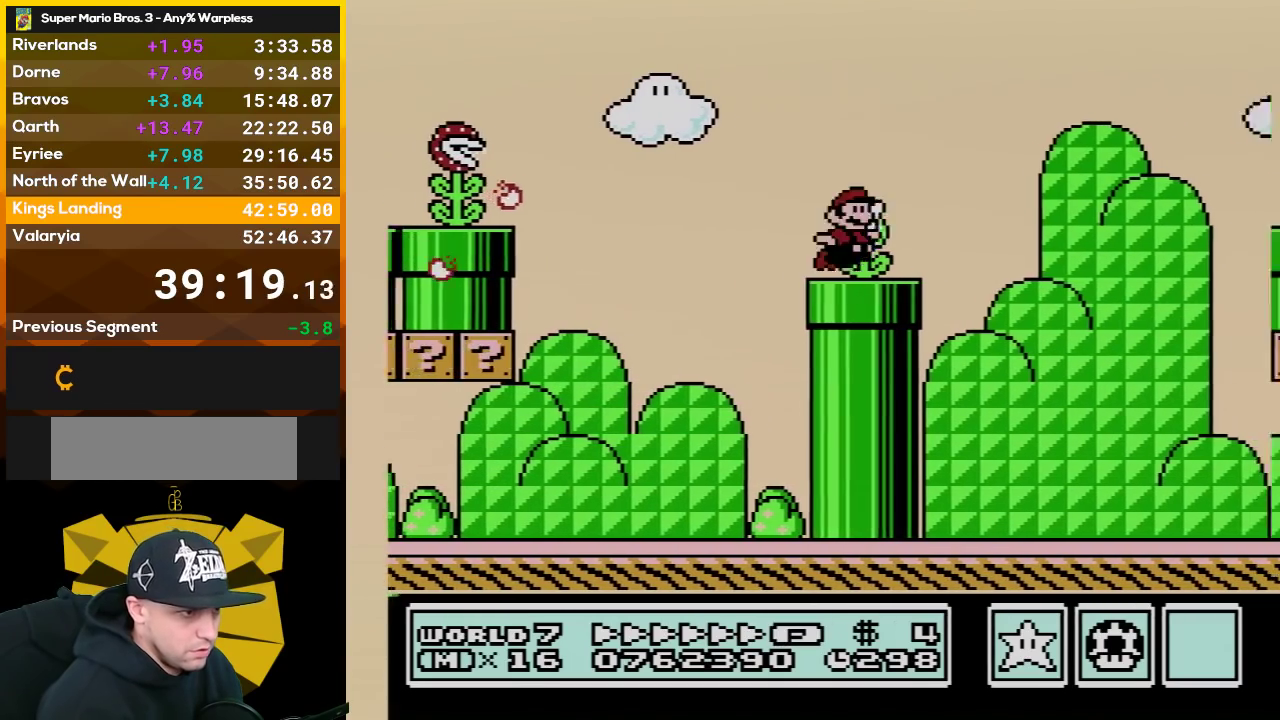
{"buttons": ["B", "DPAD_RIGHT"], "events": [[67, "DPAD_DOWN", "down"], [100, "DPAD_RIGHT", "up"], [200, "A", "down"], [267, "DPAD_RIGHT", "down"], [317, "DPAD_DOWN", "up"], [417, "A", "up"]]}